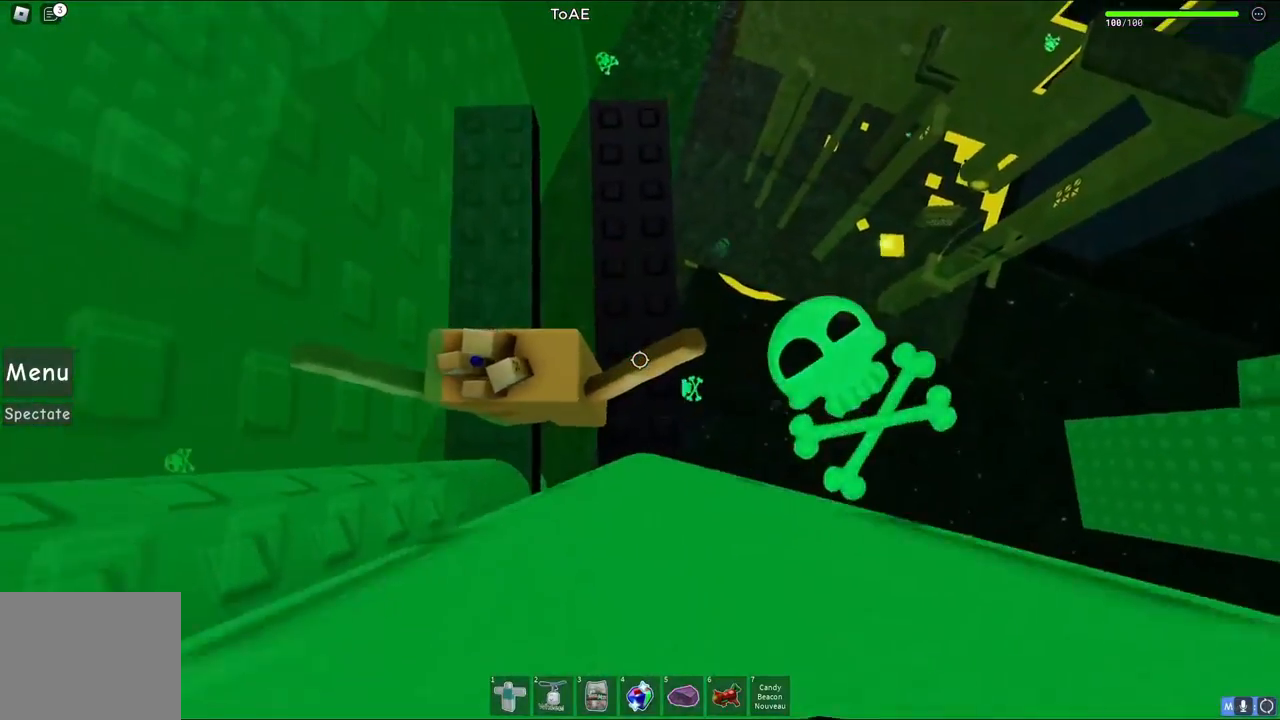
Gameplay with keyboard; each line is a JSON object with the keys held at the frame after it. "events" lists presses ("down") and releases ("up") of "a", "ctrl", "d", "e", "q", "s", "shift", "space" and "w" between this image and that frame as [ms after this image, input, new state], when the widget could be followed in between. No other keys are recorded. Mouse input is not recorded.
{"keys": [], "events": [[367, "w", "up"]]}
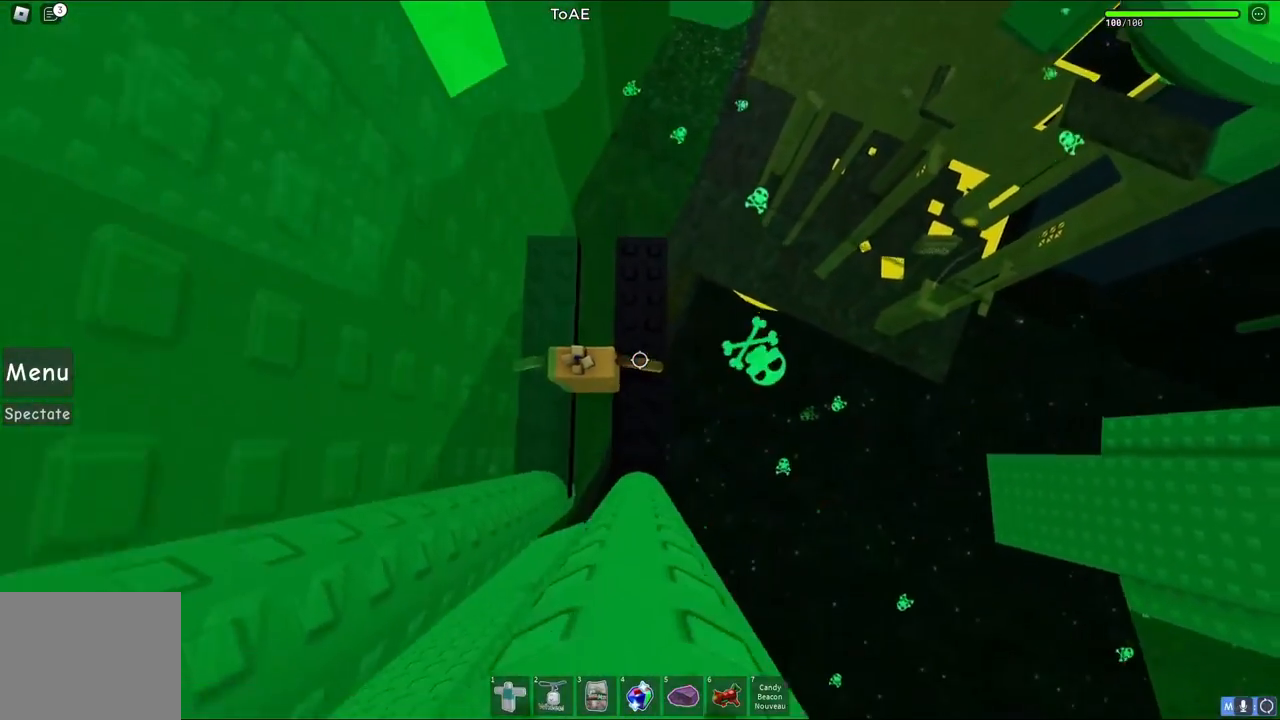
{"keys": [], "events": [[33, "w", "down"], [350, "w", "up"]]}
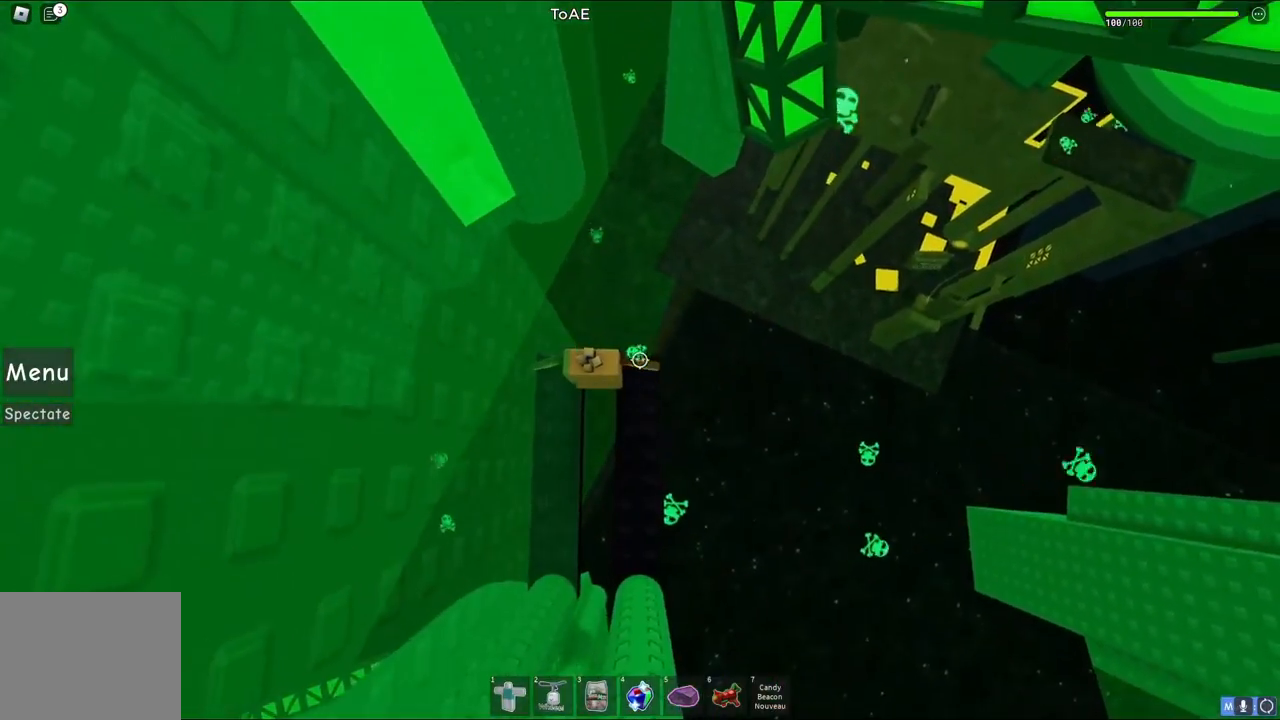
{"keys": ["space", "w"], "events": [[233, "w", "down"], [350, "space", "down"]]}
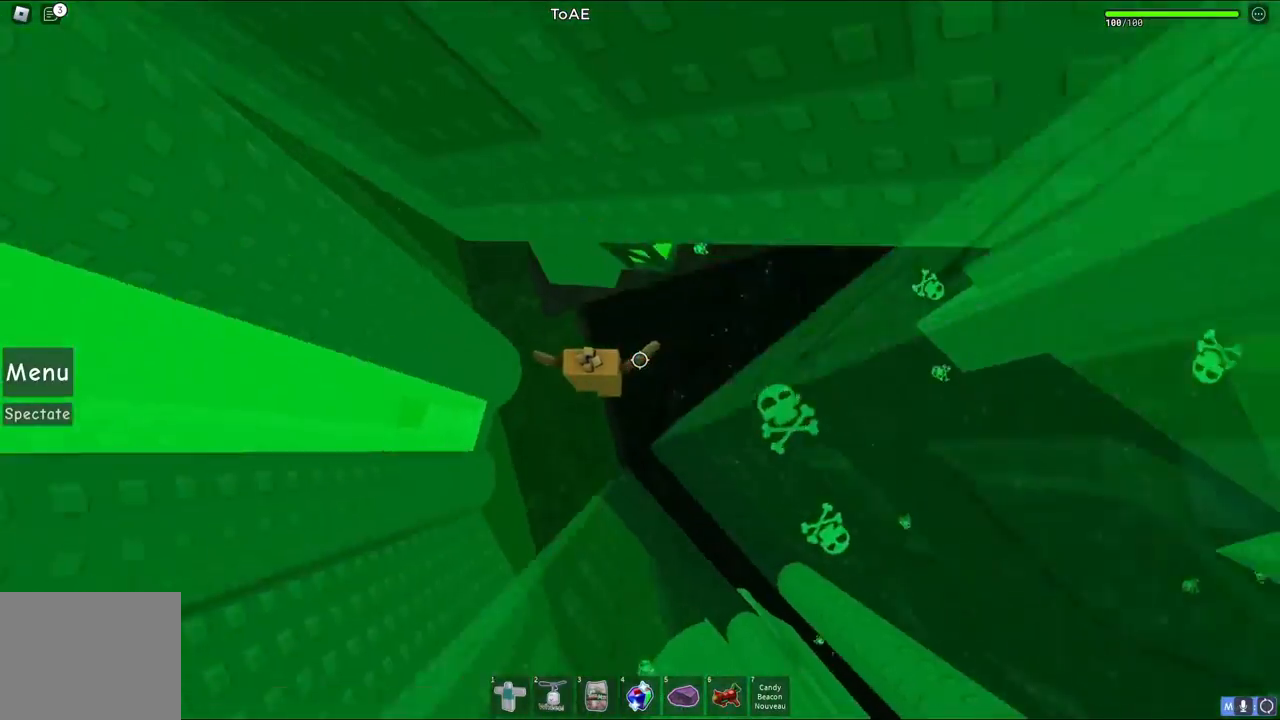
{"keys": ["d", "w"], "events": [[33, "space", "up"], [450, "d", "down"]]}
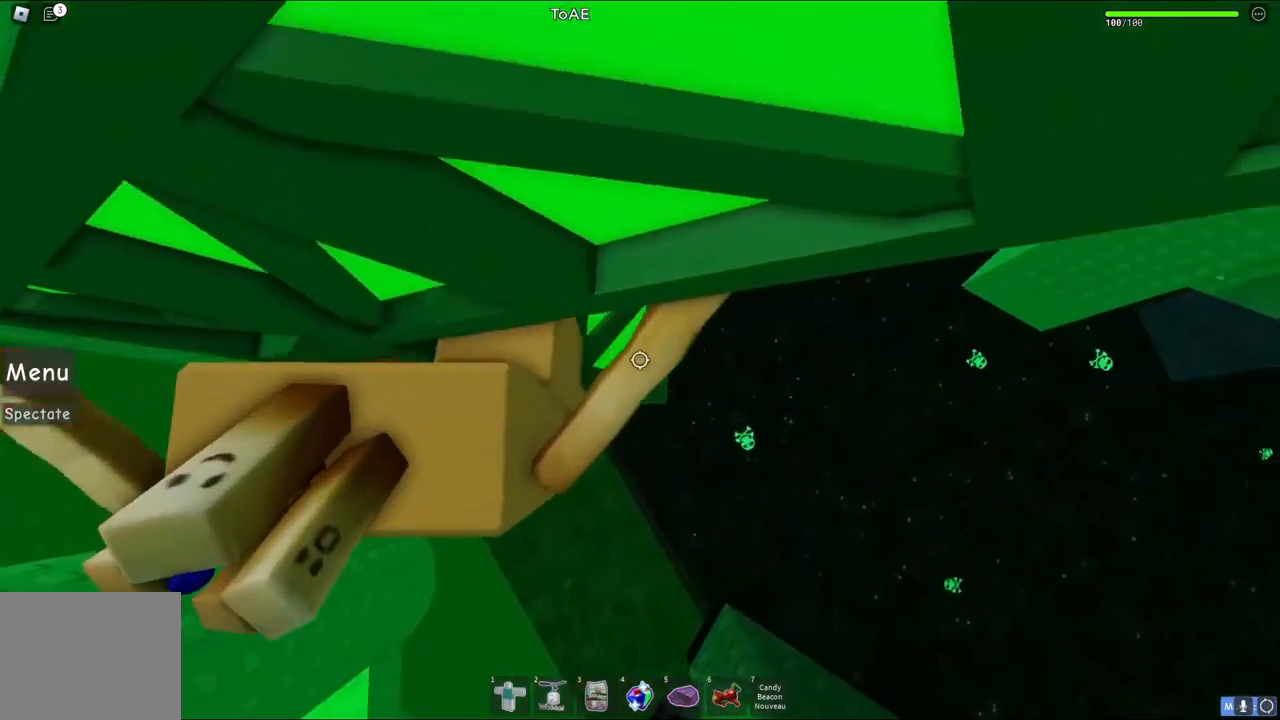
{"keys": ["d", "w"], "events": []}
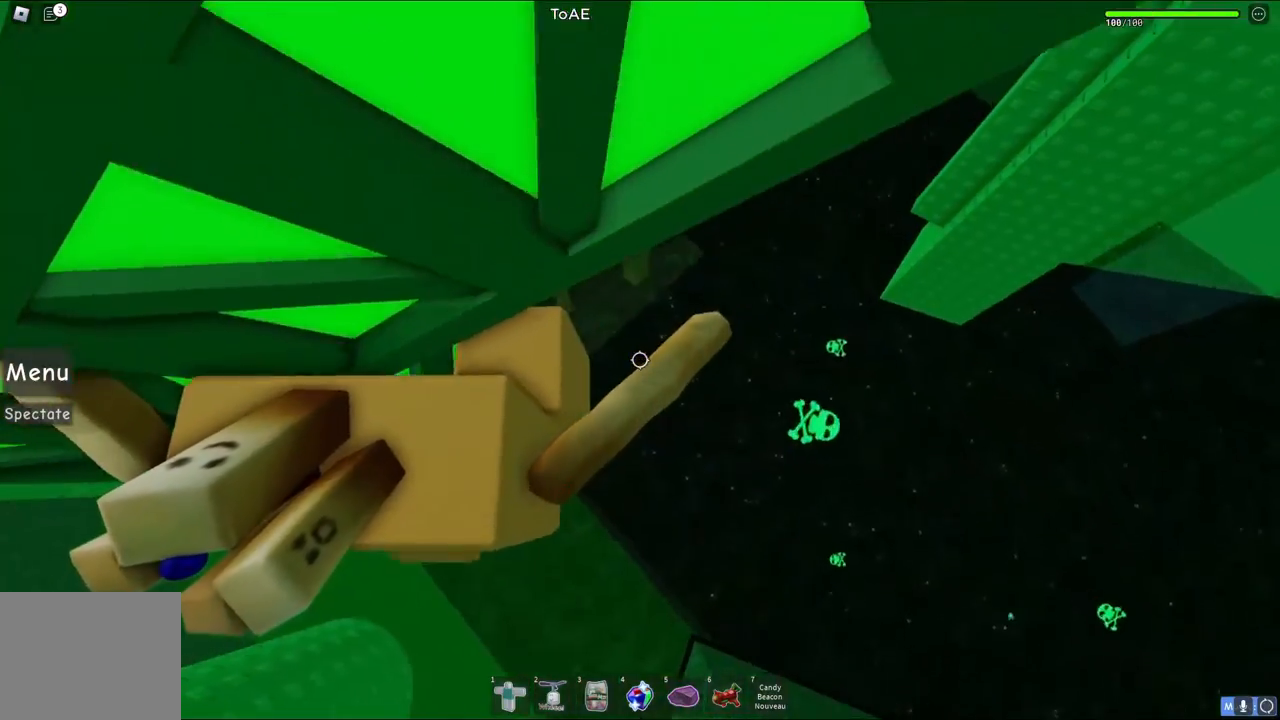
{"keys": ["d", "w"], "events": []}
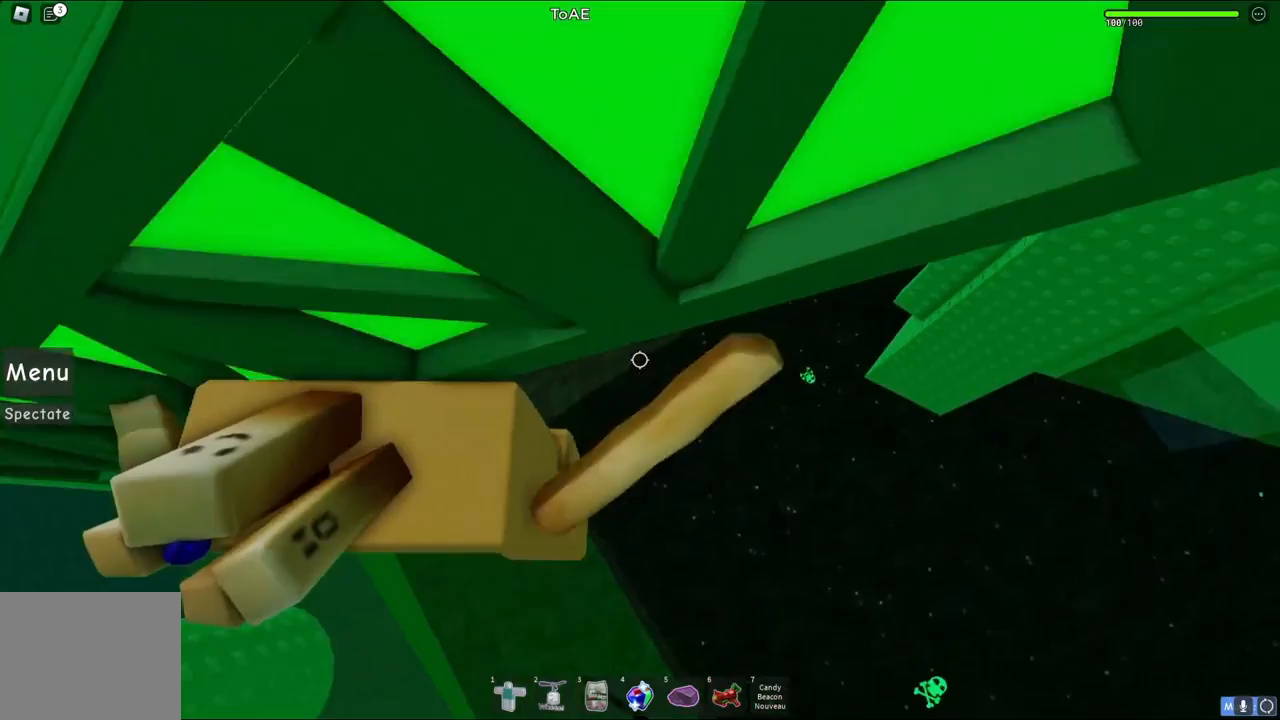
{"keys": ["d", "w"], "events": []}
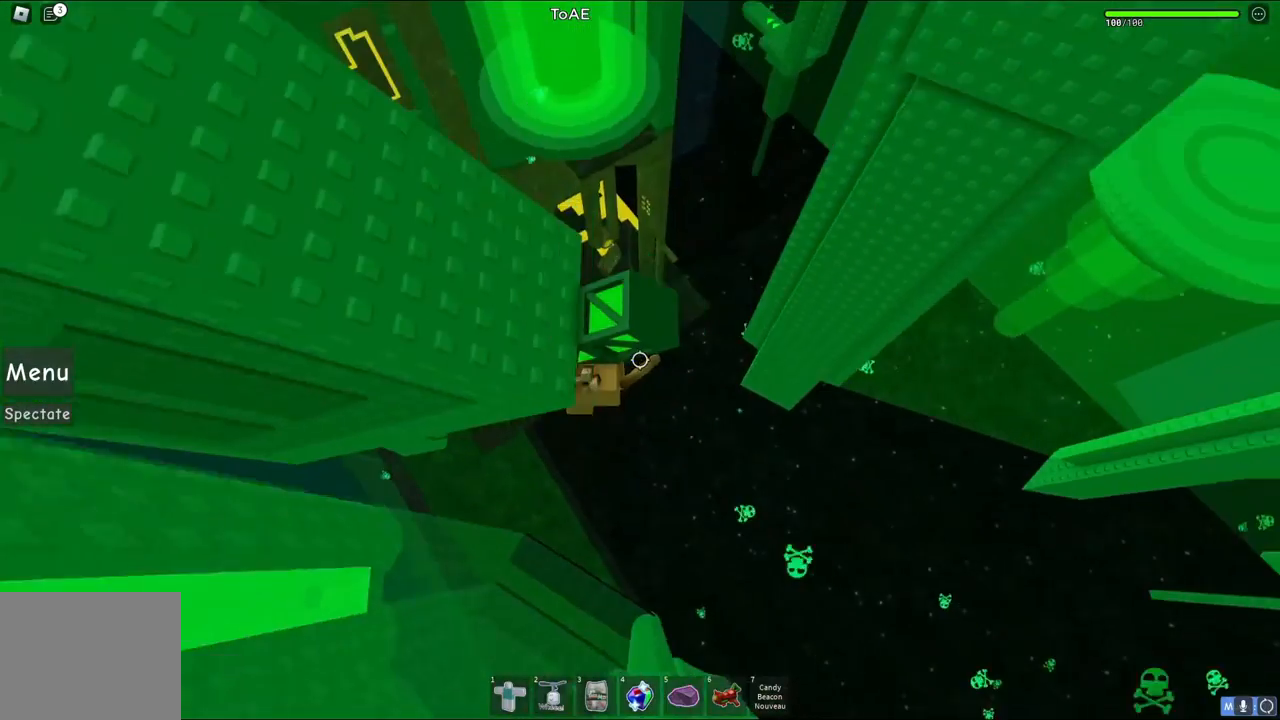
{"keys": ["w"], "events": [[283, "d", "up"]]}
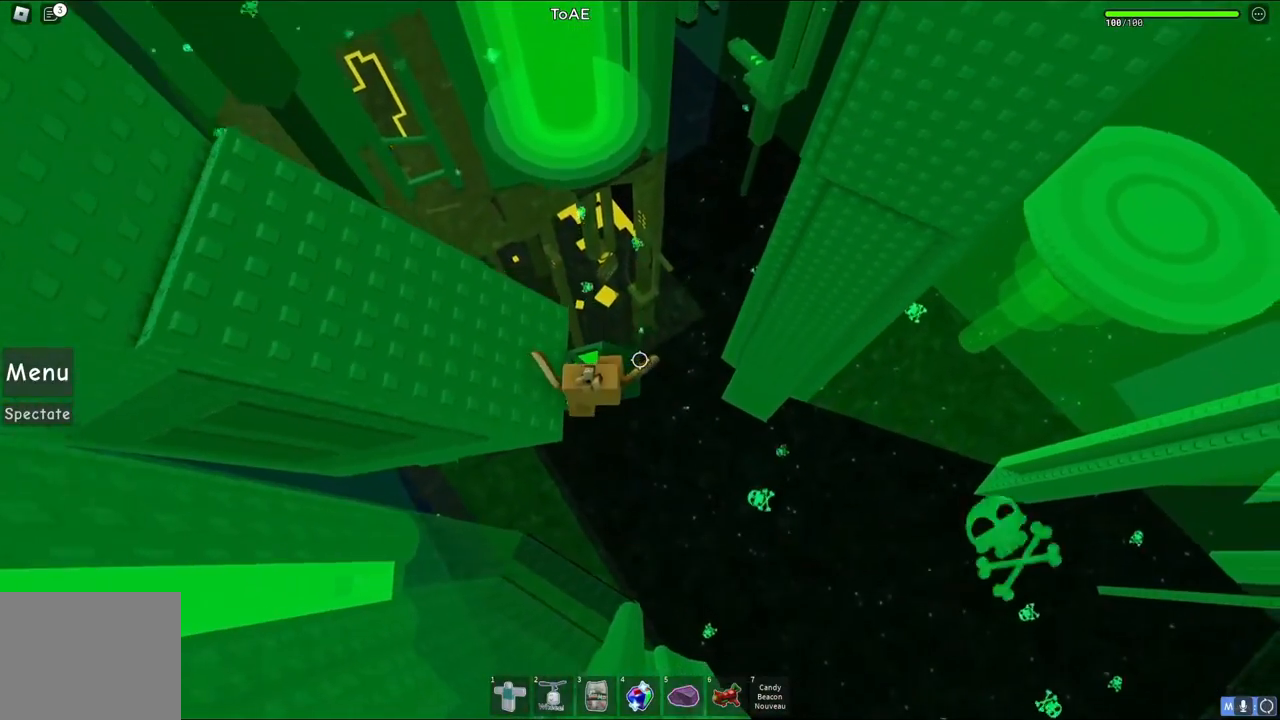
{"keys": ["space", "w"], "events": [[150, "space", "down"]]}
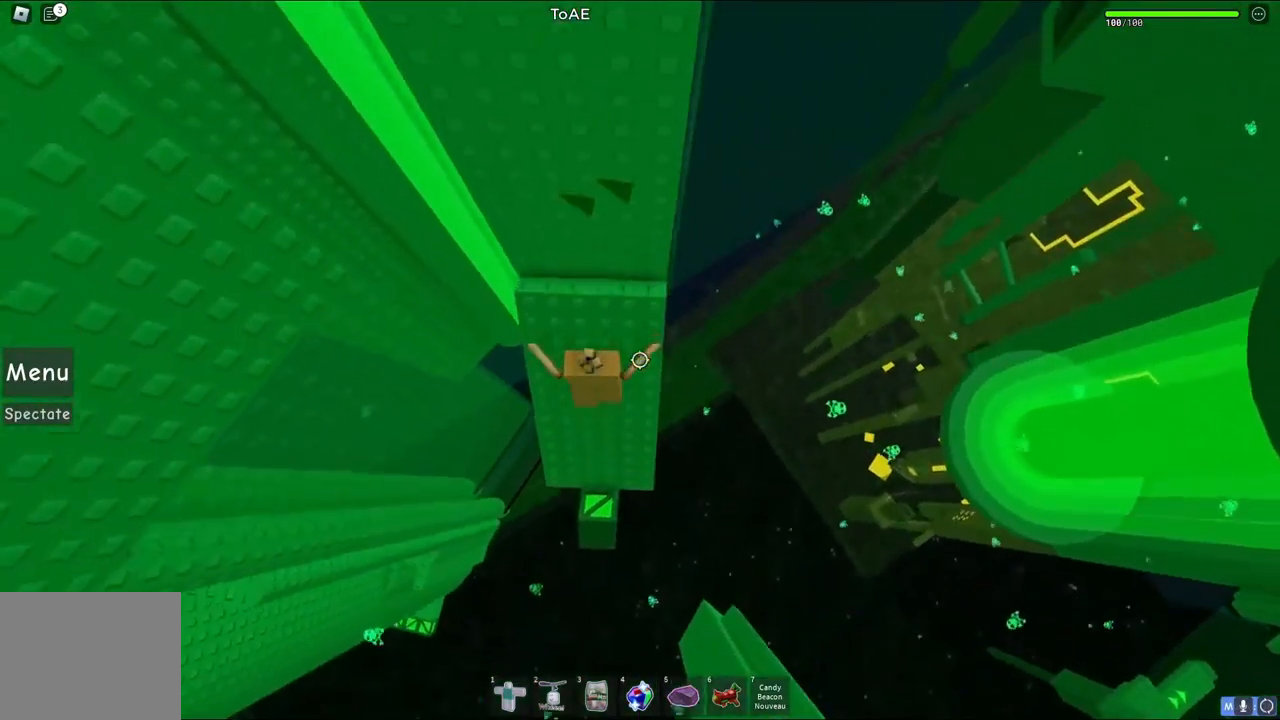
{"keys": ["d", "w"], "events": [[83, "space", "up"], [150, "d", "down"], [250, "w", "up"], [267, "d", "up"], [483, "d", "down"], [500, "w", "down"]]}
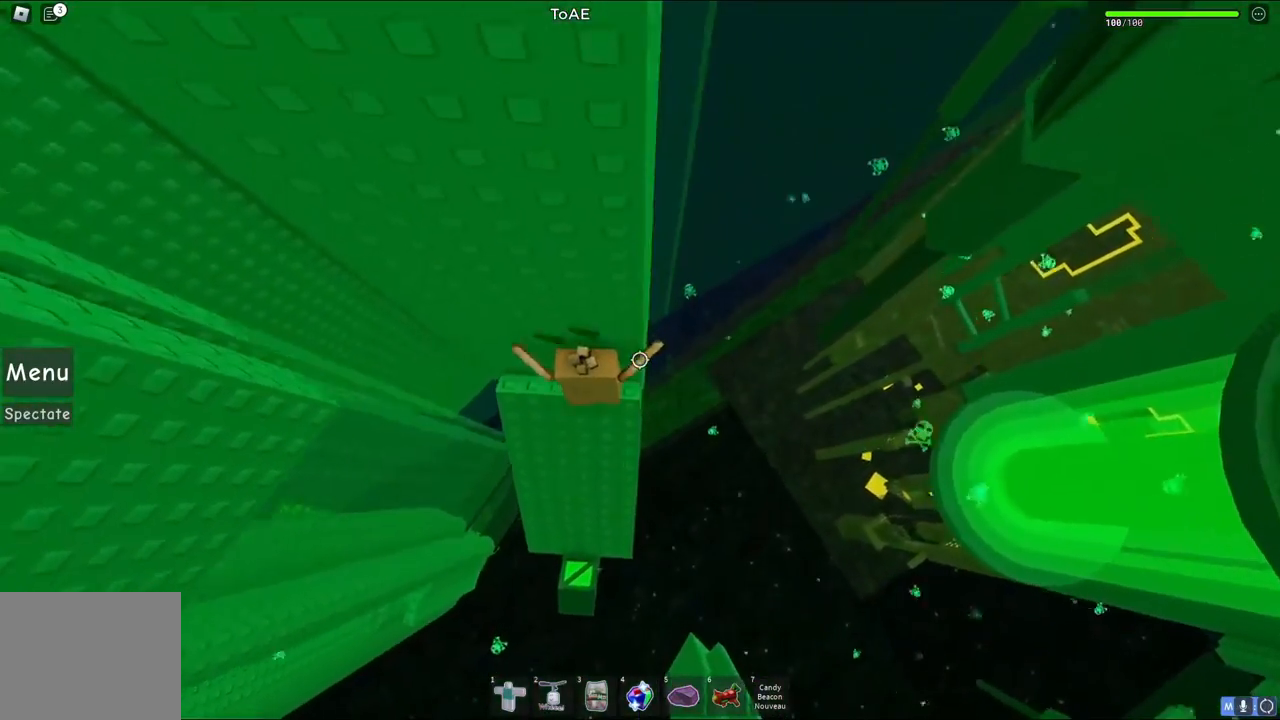
{"keys": [], "events": [[233, "d", "up"], [233, "w", "up"]]}
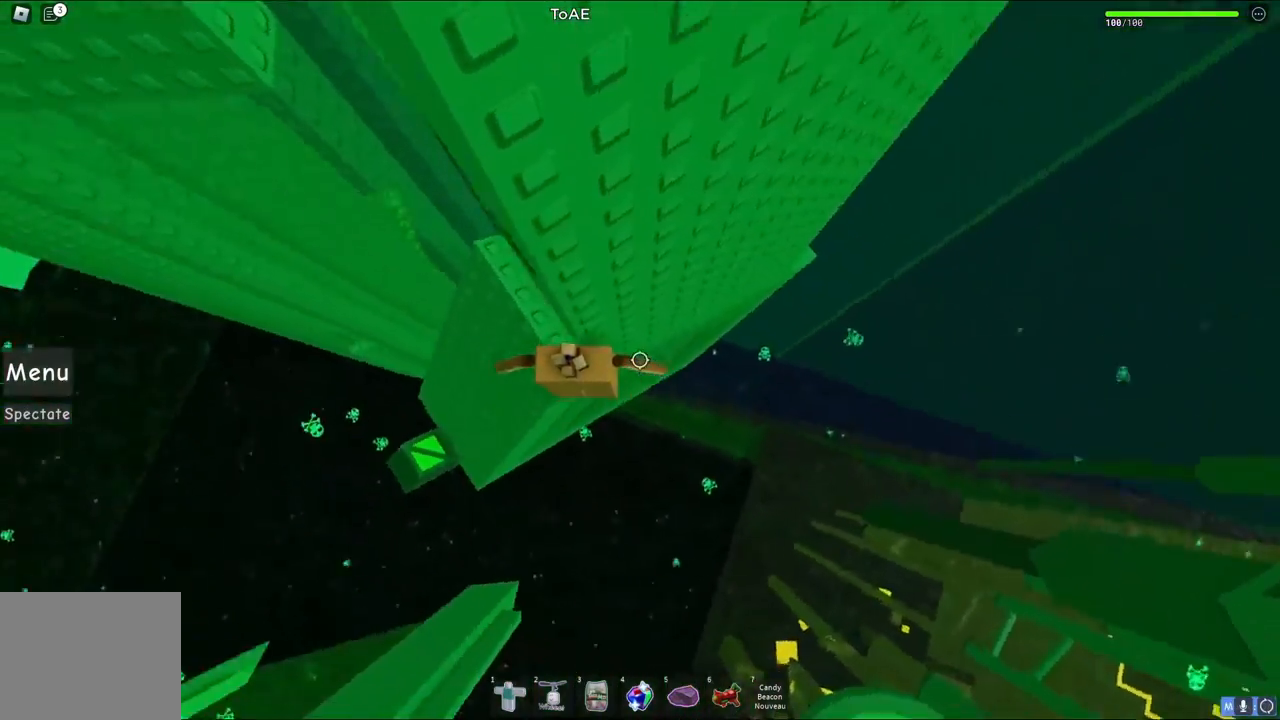
{"keys": ["d"], "events": [[33, "d", "down"], [133, "space", "down"], [317, "space", "up"]]}
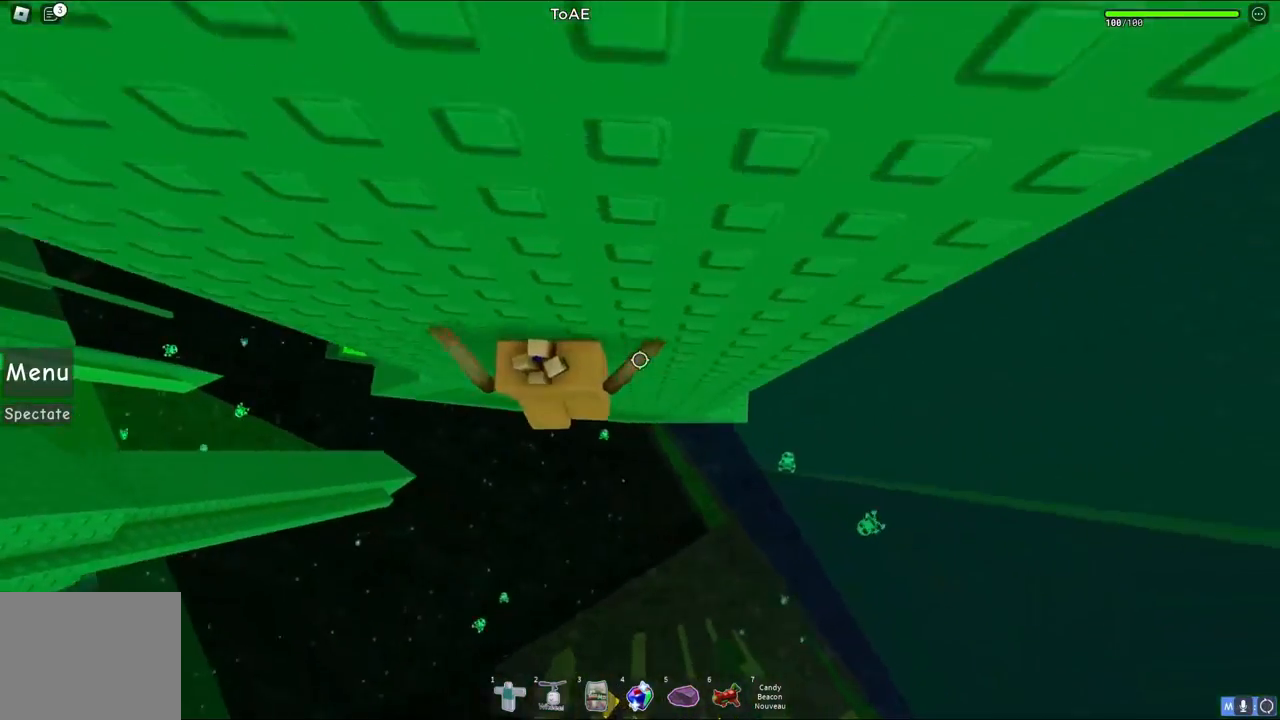
{"keys": ["d", "w"], "events": [[450, "w", "down"]]}
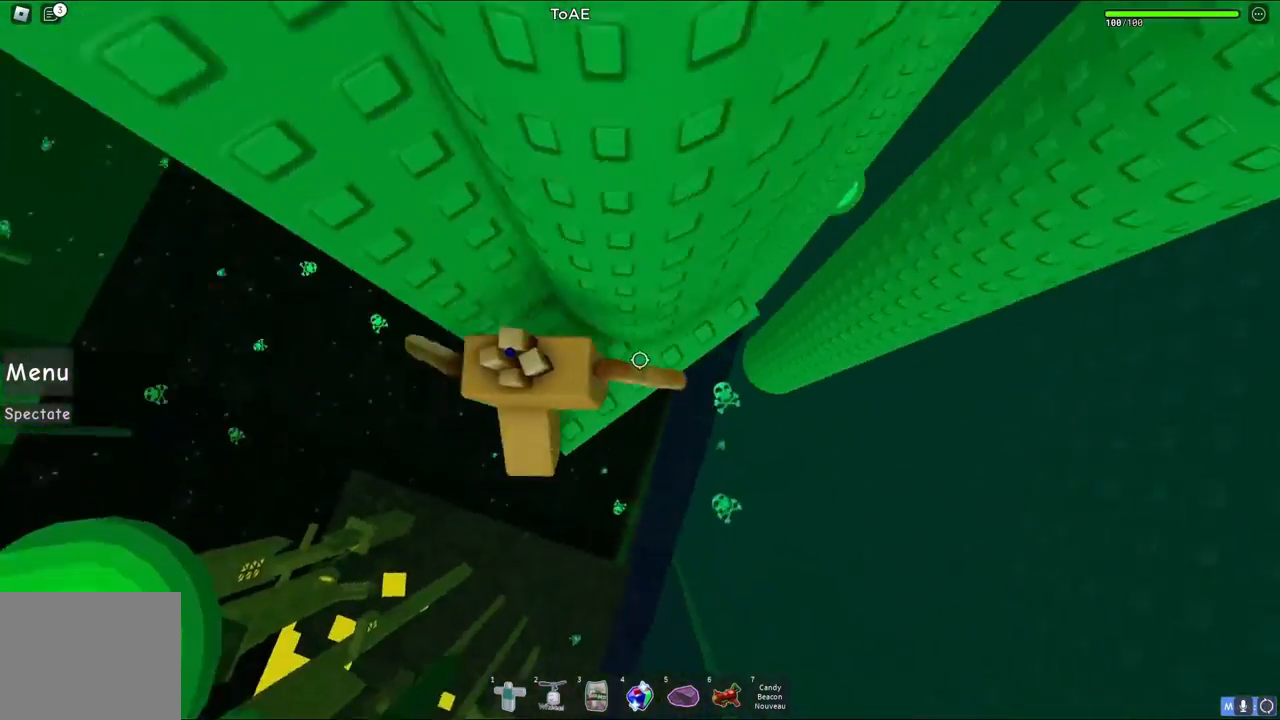
{"keys": [], "events": [[400, "d", "up"], [417, "w", "up"]]}
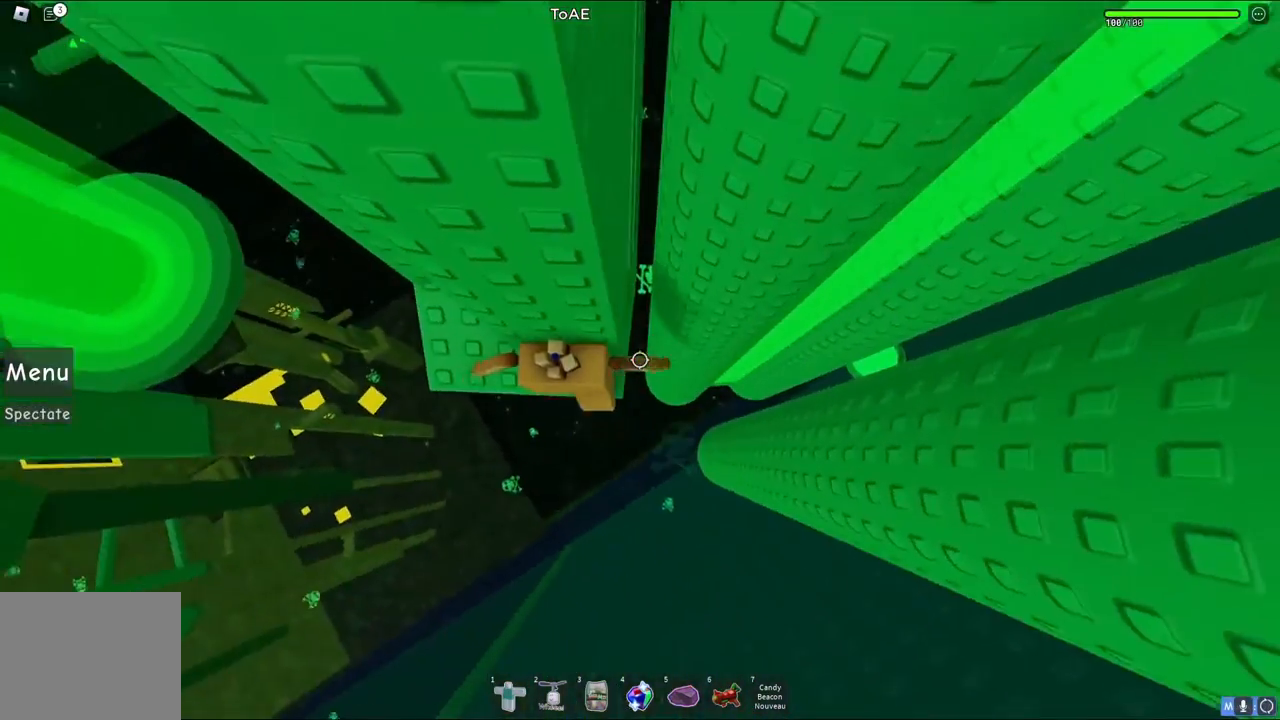
{"keys": ["d", "space"], "events": [[200, "d", "down"], [367, "space", "down"]]}
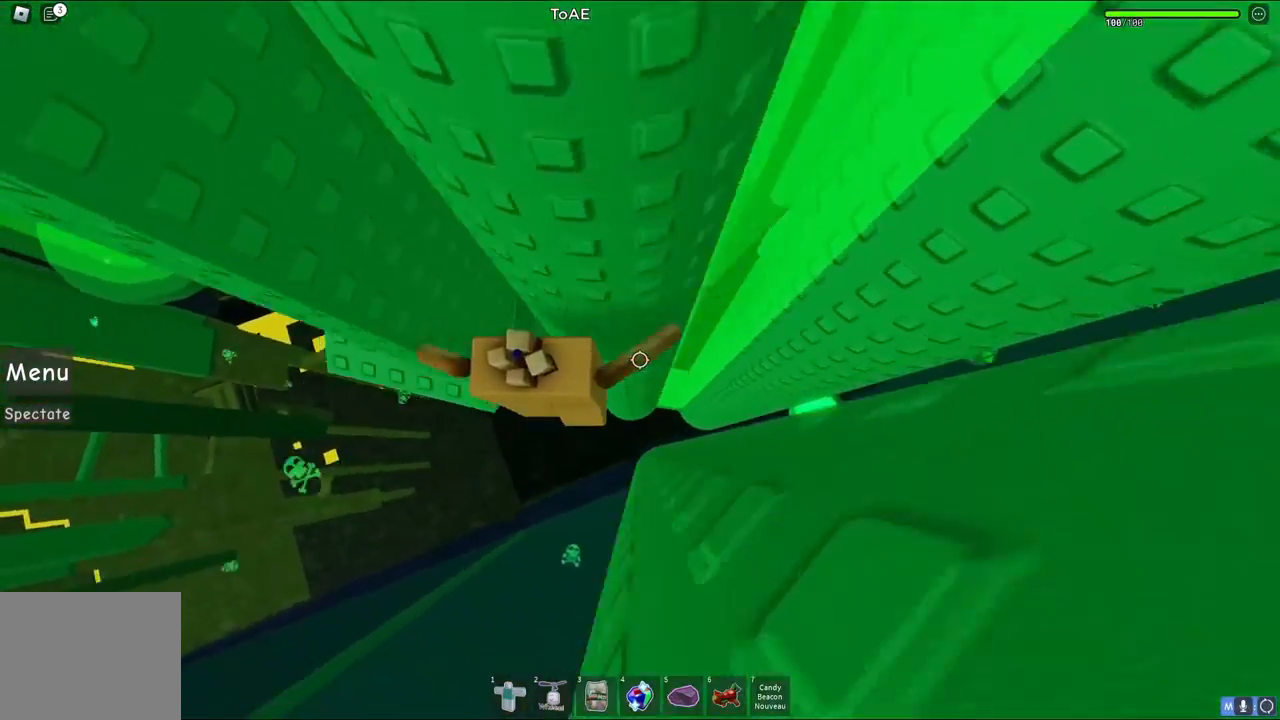
{"keys": ["d"], "events": [[67, "space", "up"]]}
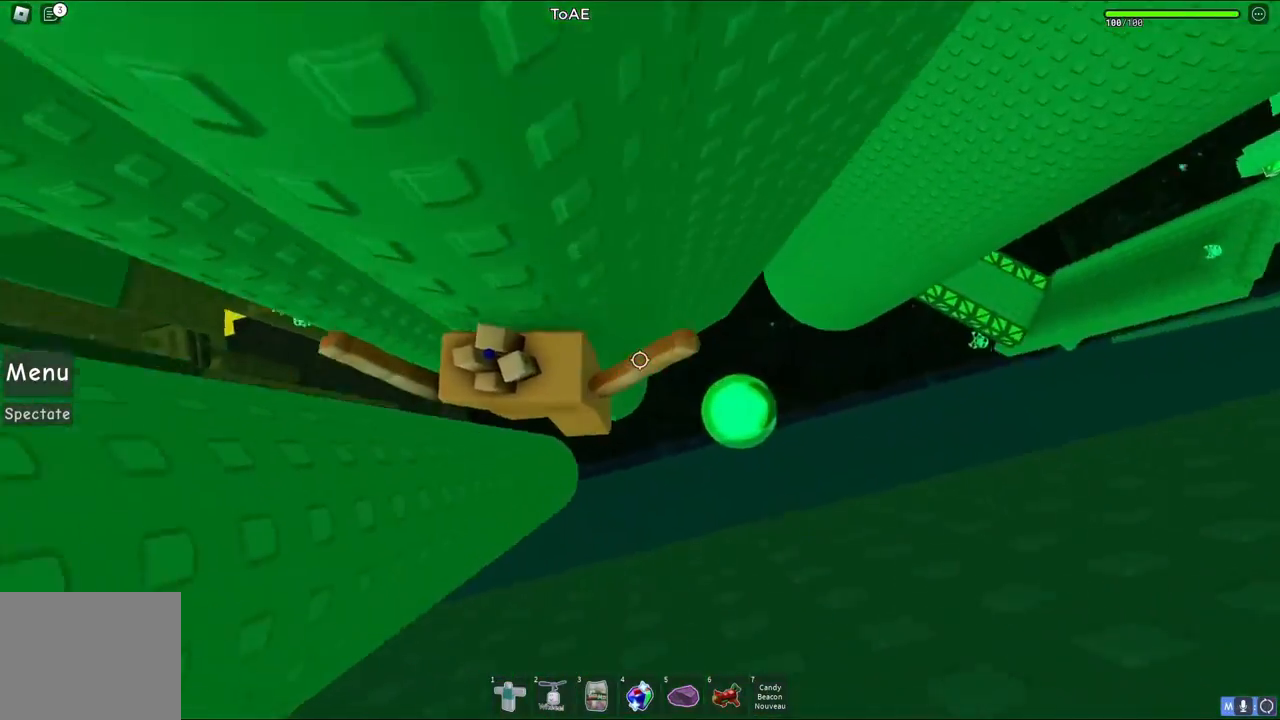
{"keys": [], "events": [[350, "d", "up"]]}
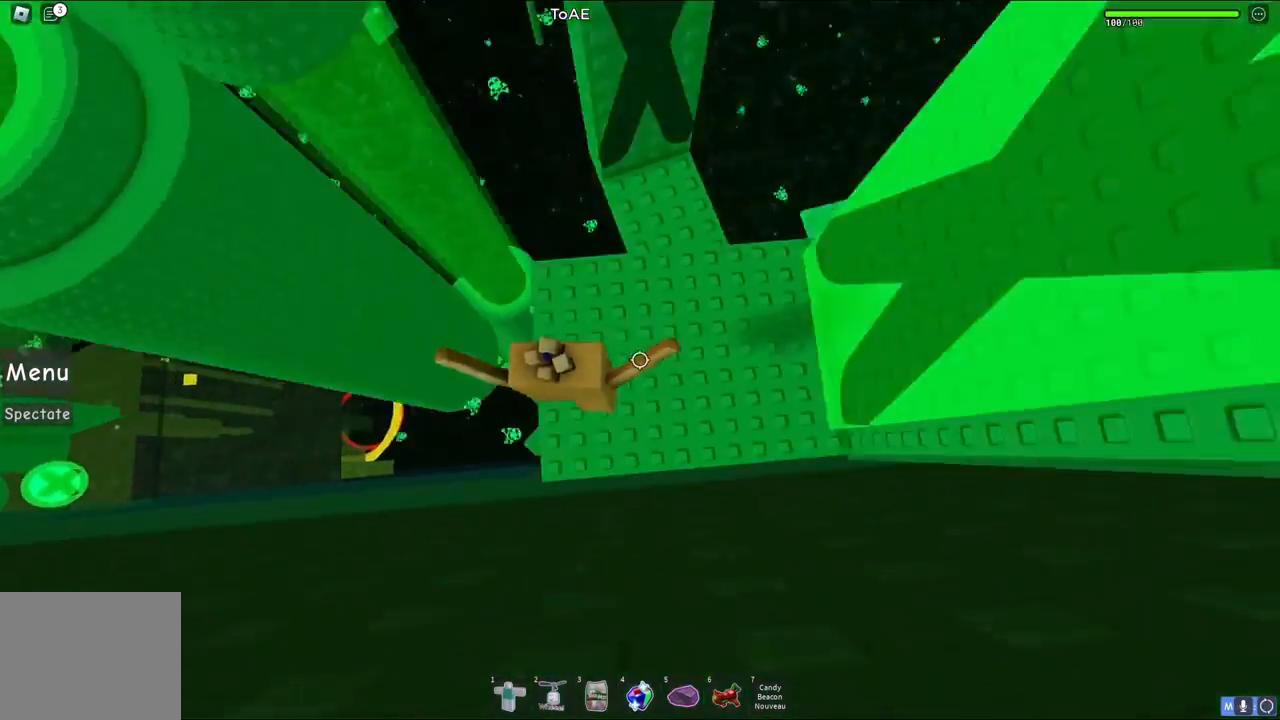
{"keys": ["d", "w"], "events": [[400, "d", "down"], [417, "w", "down"]]}
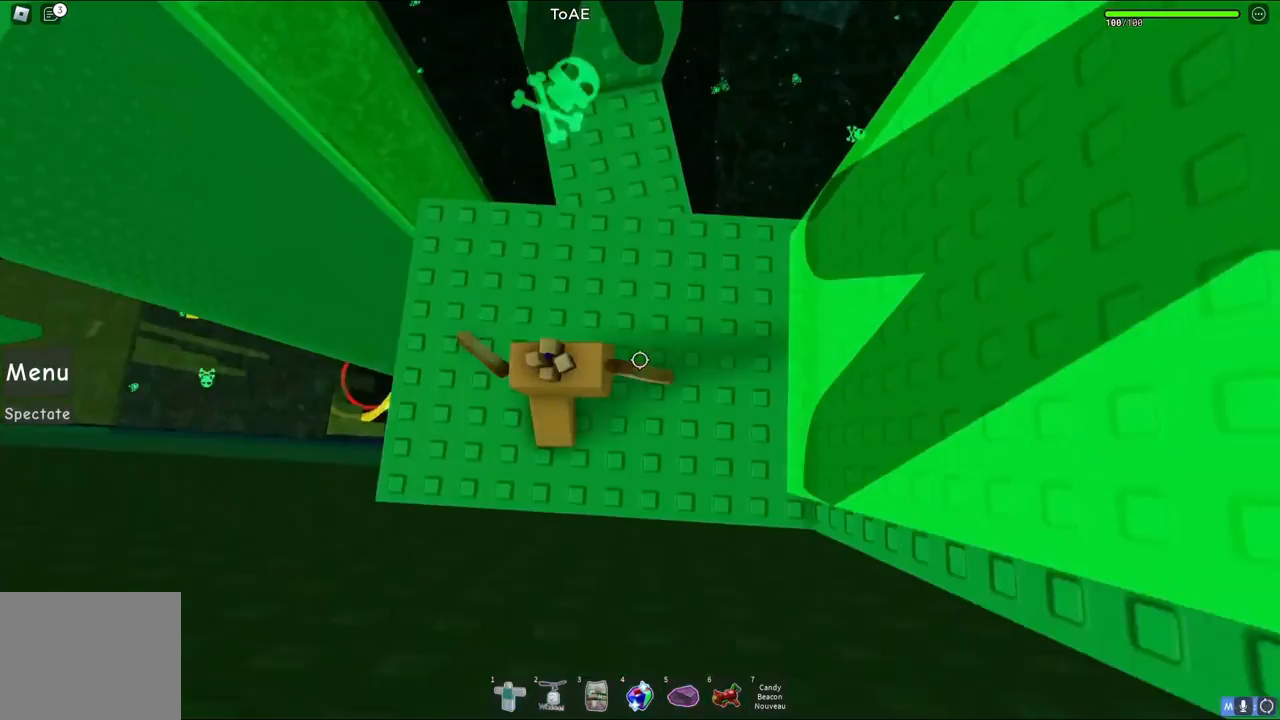
{"keys": ["w"], "events": [[67, "d", "up"]]}
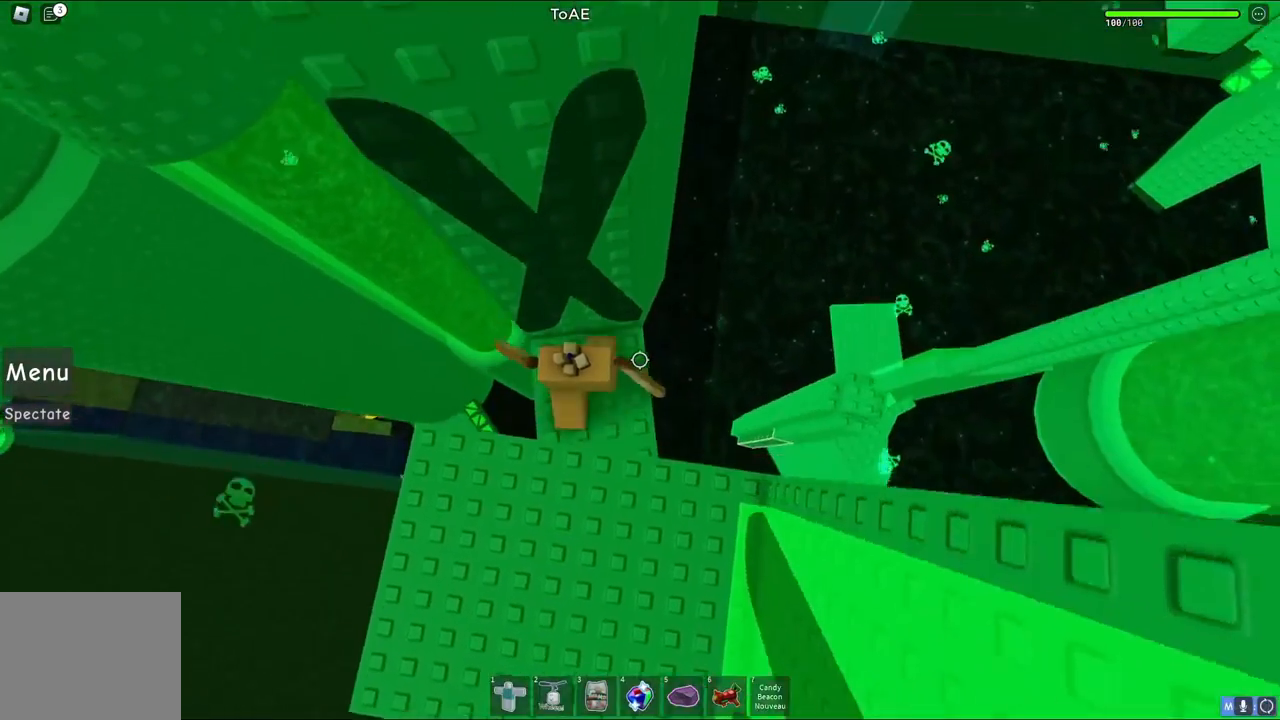
{"keys": ["w"], "events": []}
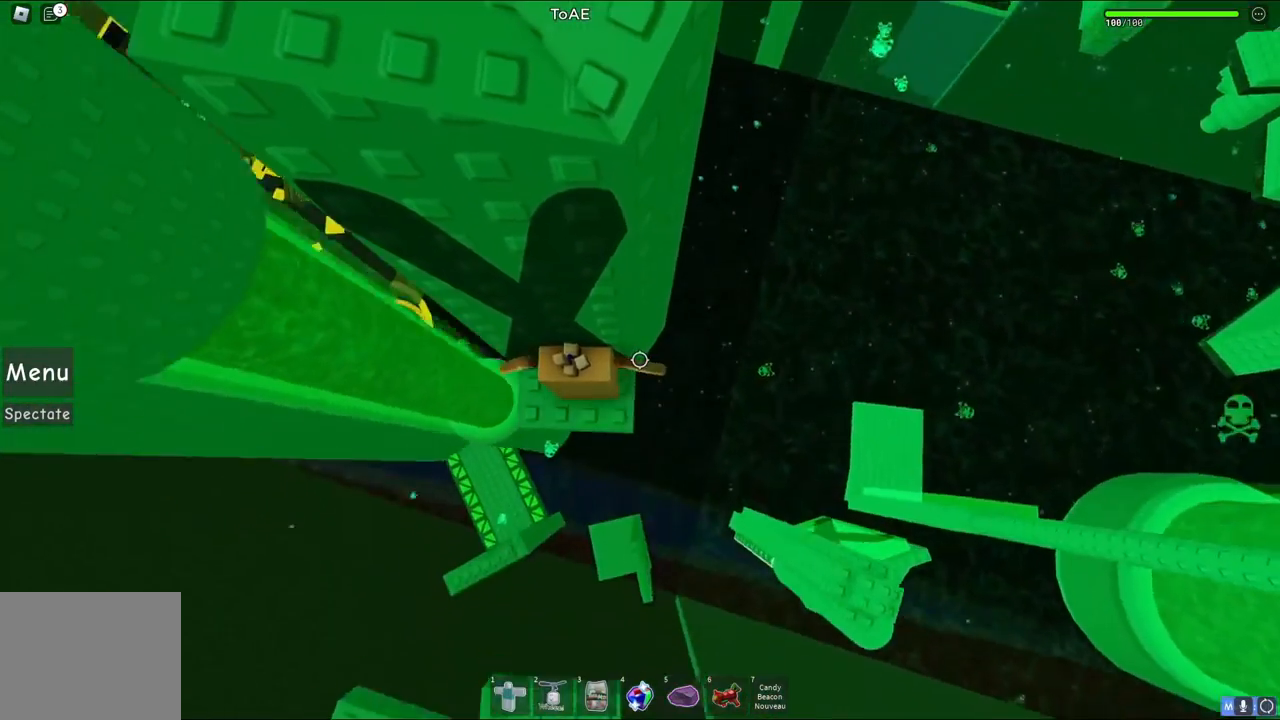
{"keys": ["w"], "events": []}
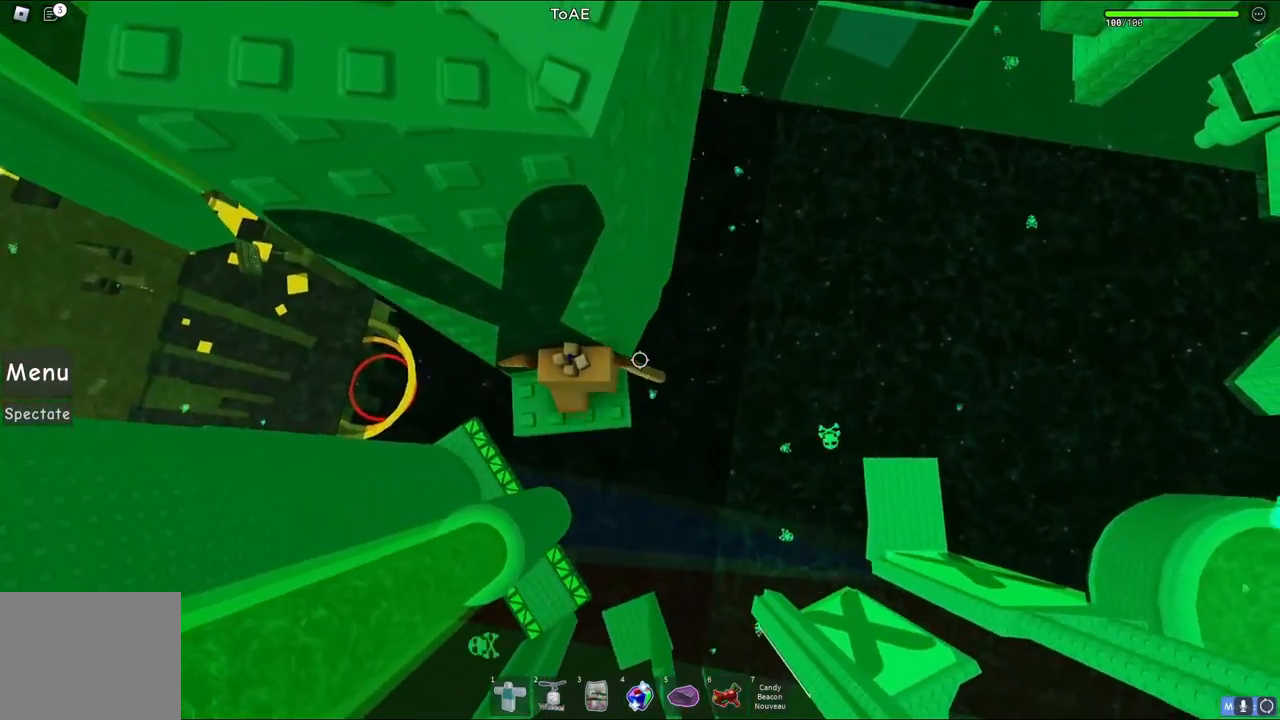
{"keys": ["d"], "events": [[17, "d", "down"], [233, "space", "down"], [250, "w", "up"], [467, "space", "up"]]}
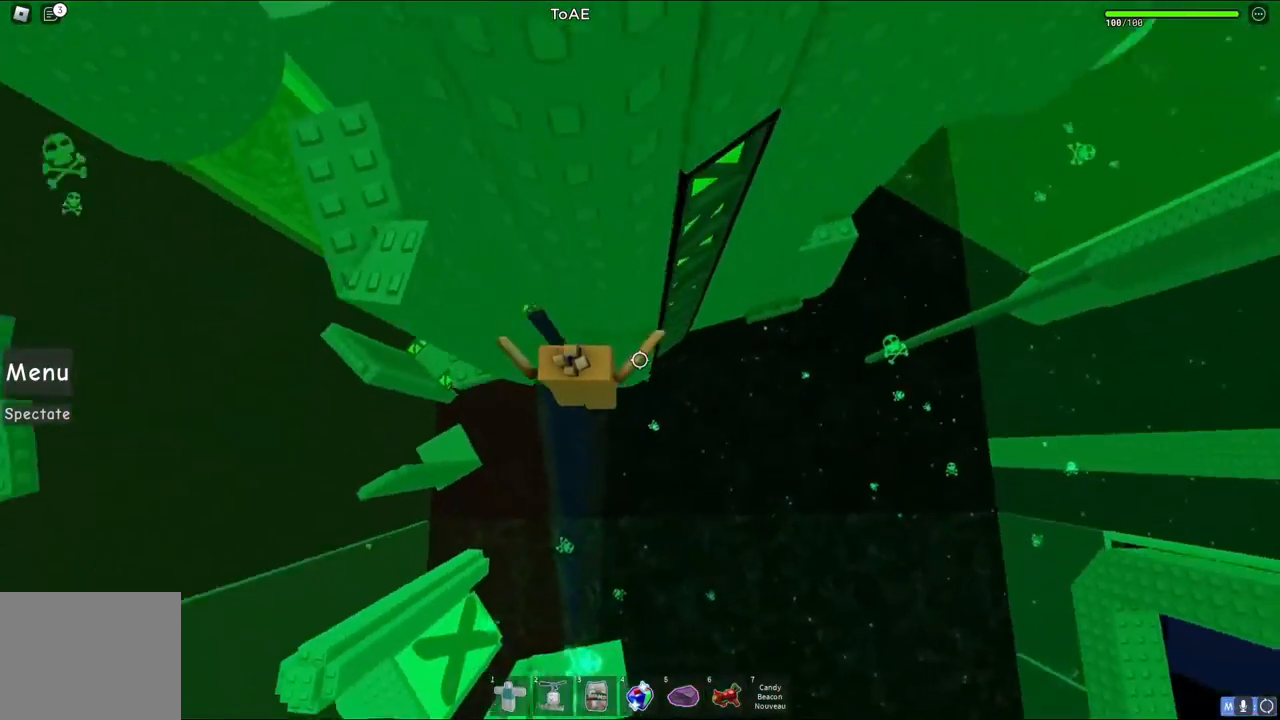
{"keys": ["w"], "events": [[117, "w", "down"], [317, "d", "up"]]}
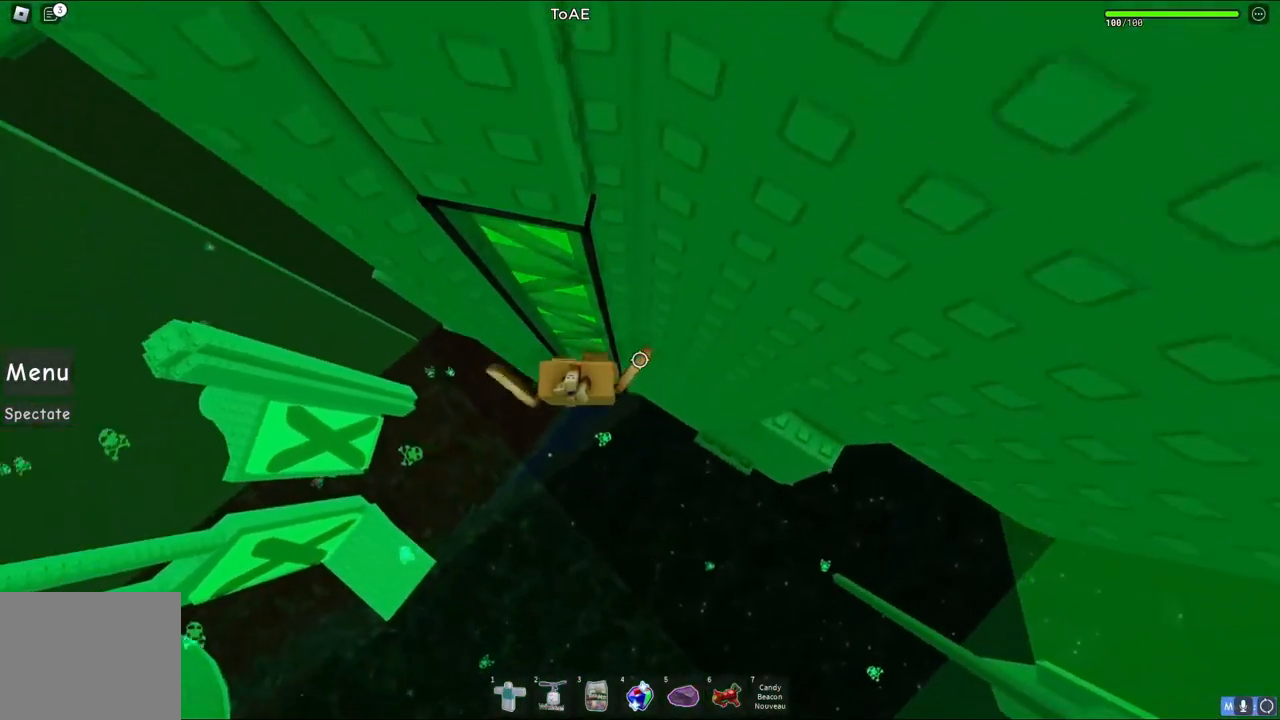
{"keys": ["d"], "events": [[500, "d", "down"], [500, "w", "up"]]}
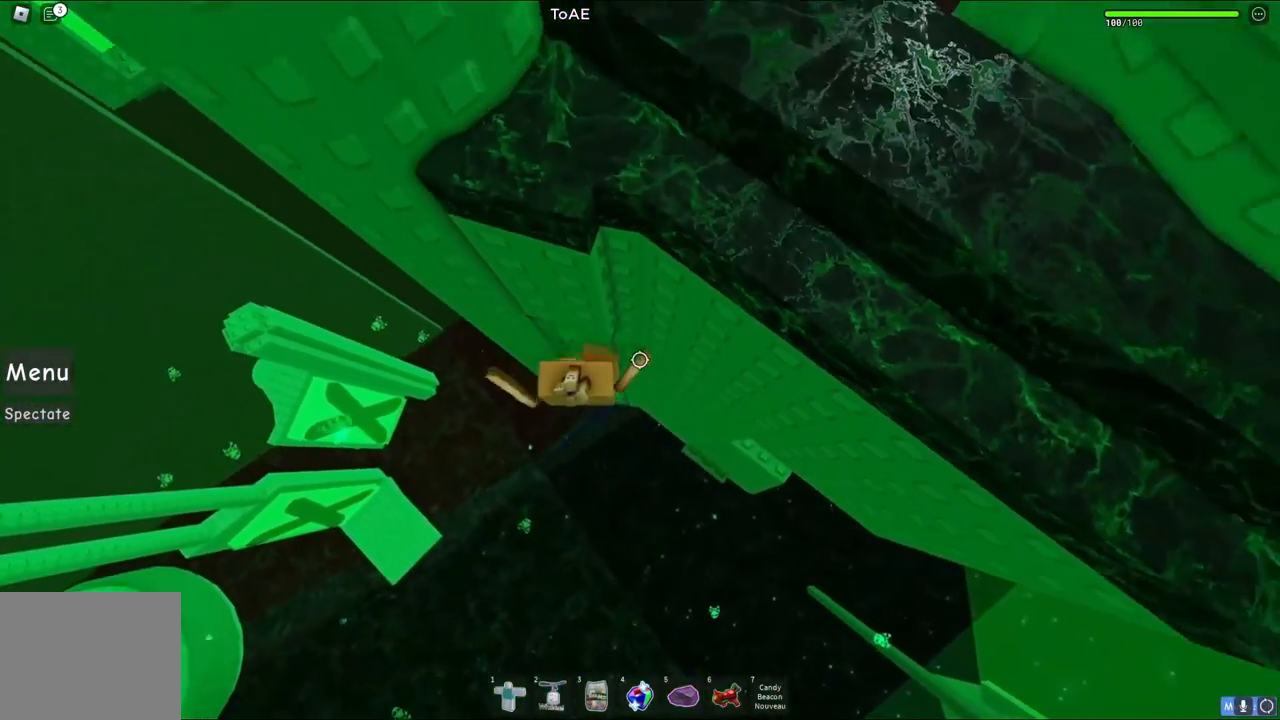
{"keys": ["d", "w"], "events": [[17, "space", "down"], [167, "space", "up"], [283, "w", "down"]]}
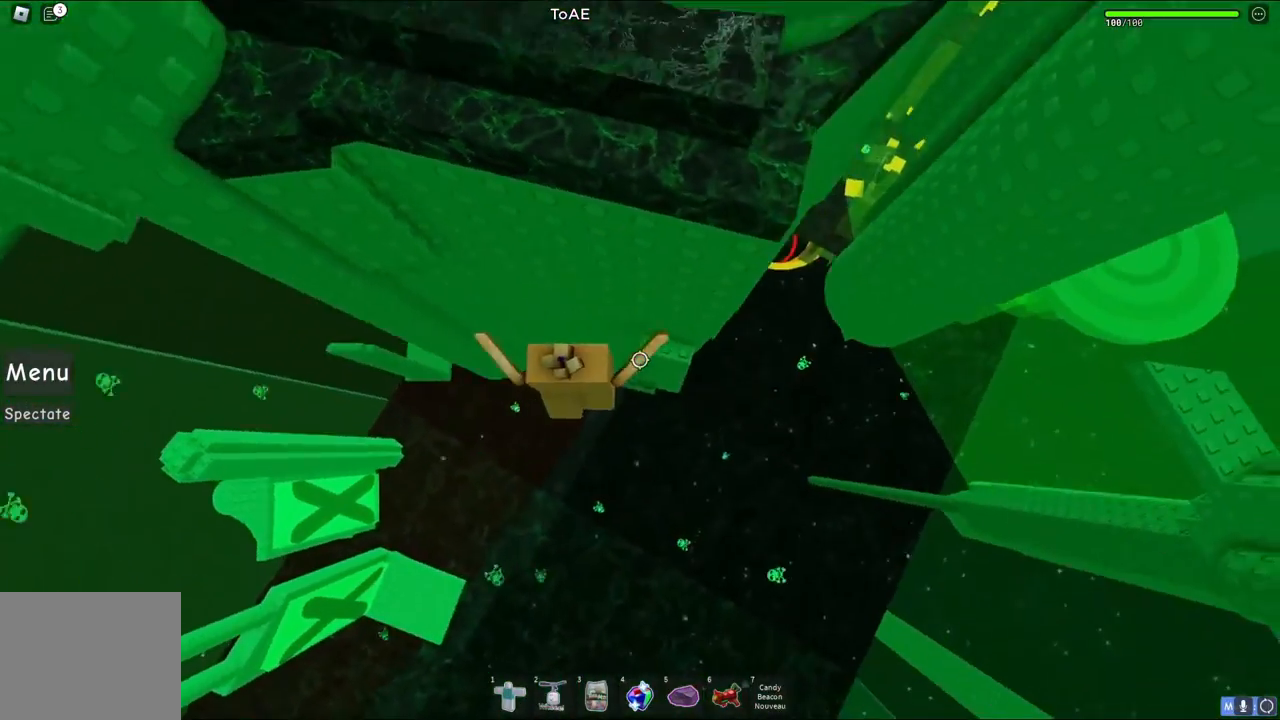
{"keys": [], "events": [[67, "d", "up"], [233, "d", "down"], [467, "d", "up"], [467, "w", "up"]]}
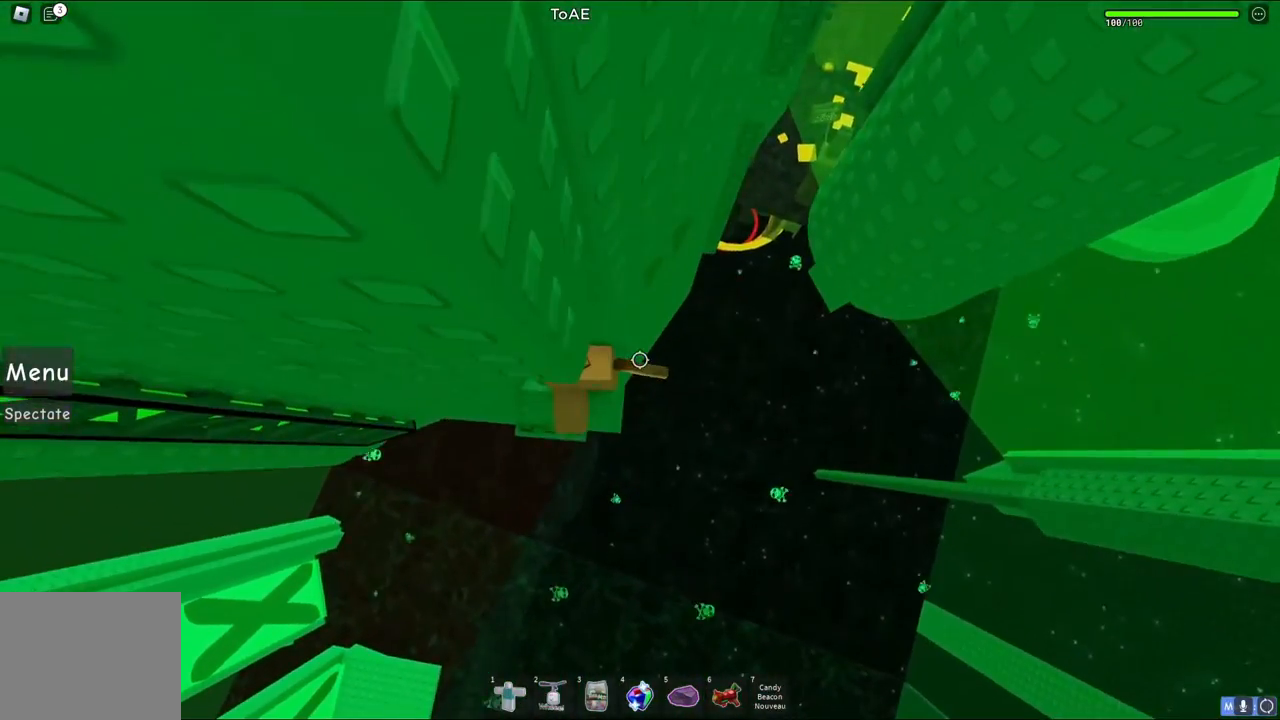
{"keys": [], "events": [[317, "d", "down"], [317, "w", "down"], [400, "w", "up"], [417, "d", "up"]]}
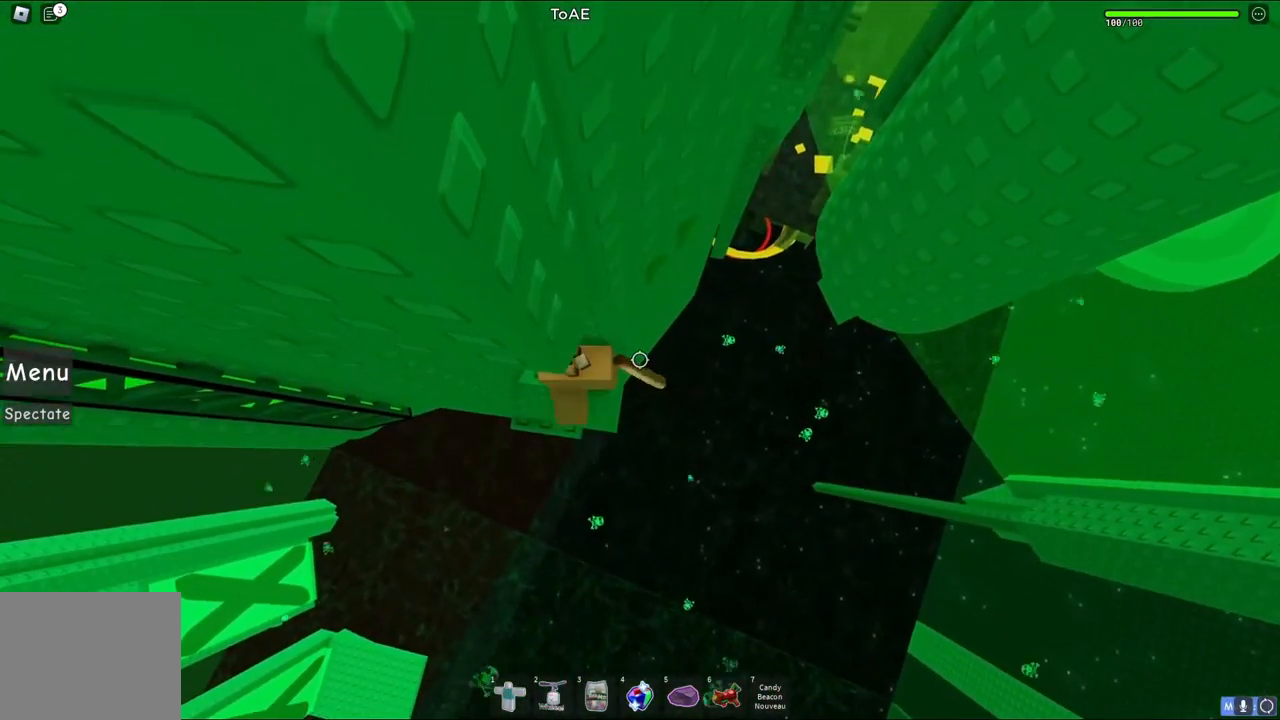
{"keys": [], "events": [[167, "d", "down"], [167, "w", "down"], [250, "d", "up"], [250, "w", "up"]]}
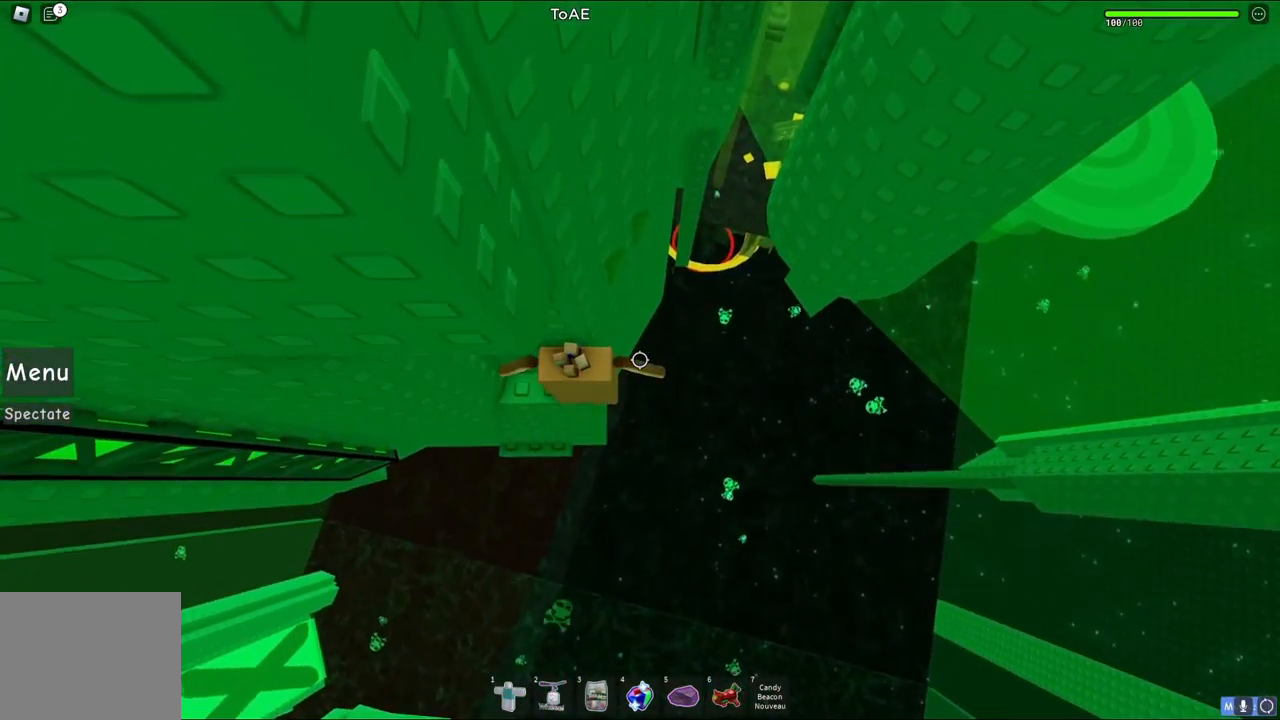
{"keys": [], "events": []}